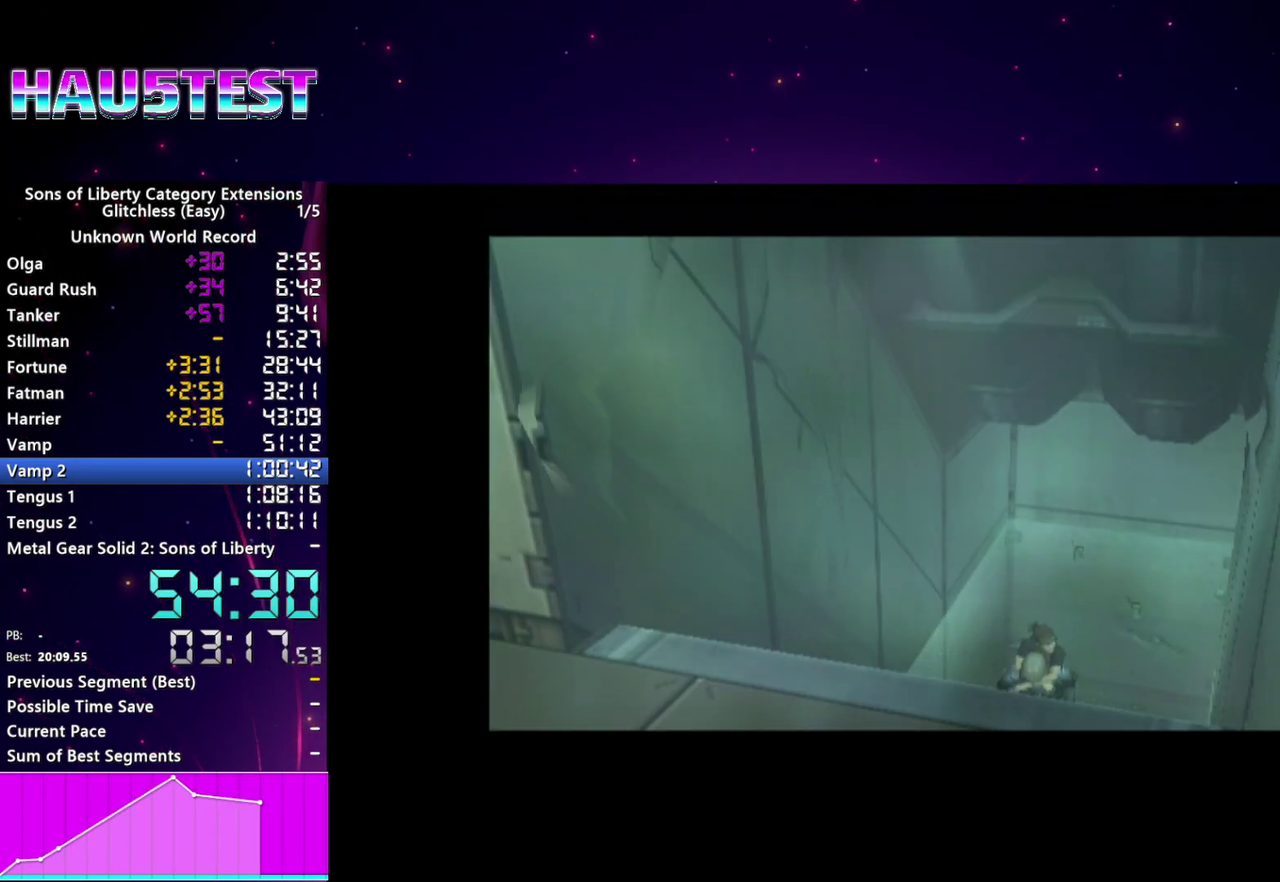
Gameplay with a controller (PlayStation layout); each line is a JSON object with the inputs held at the frame after it. "events" lists button and stick changes between this image and that frame as [ms after this image, input, new state], when the widget could be followed in between. This overlay highlights the sticks when they move; stick clicks (L3 R3) are not distinguishable. Not read: L3 R3.
{"buttons": [], "left_stick": "center", "right_stick": "center", "events": [[240, "left_stick", "center"]]}
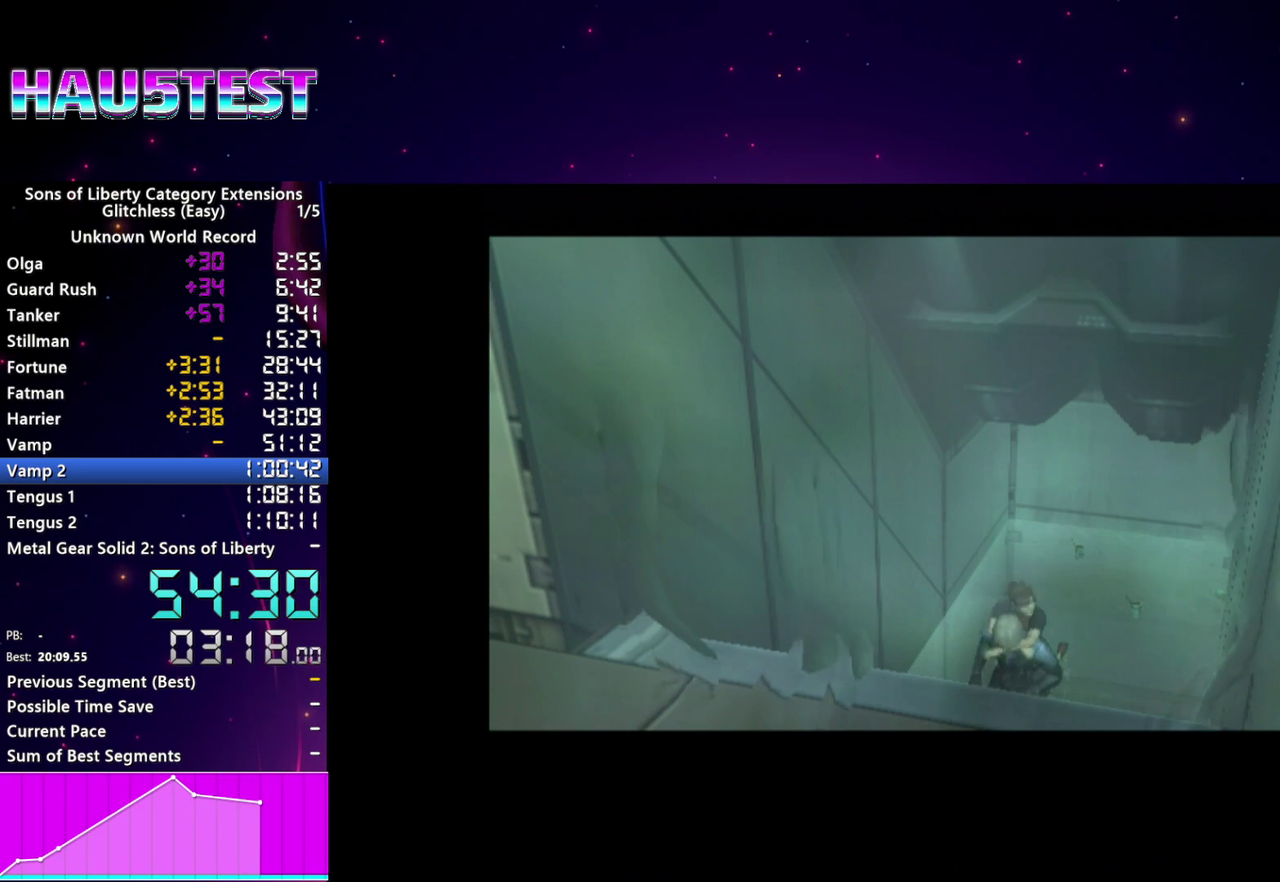
{"buttons": [], "left_stick": "center", "right_stick": "center", "events": []}
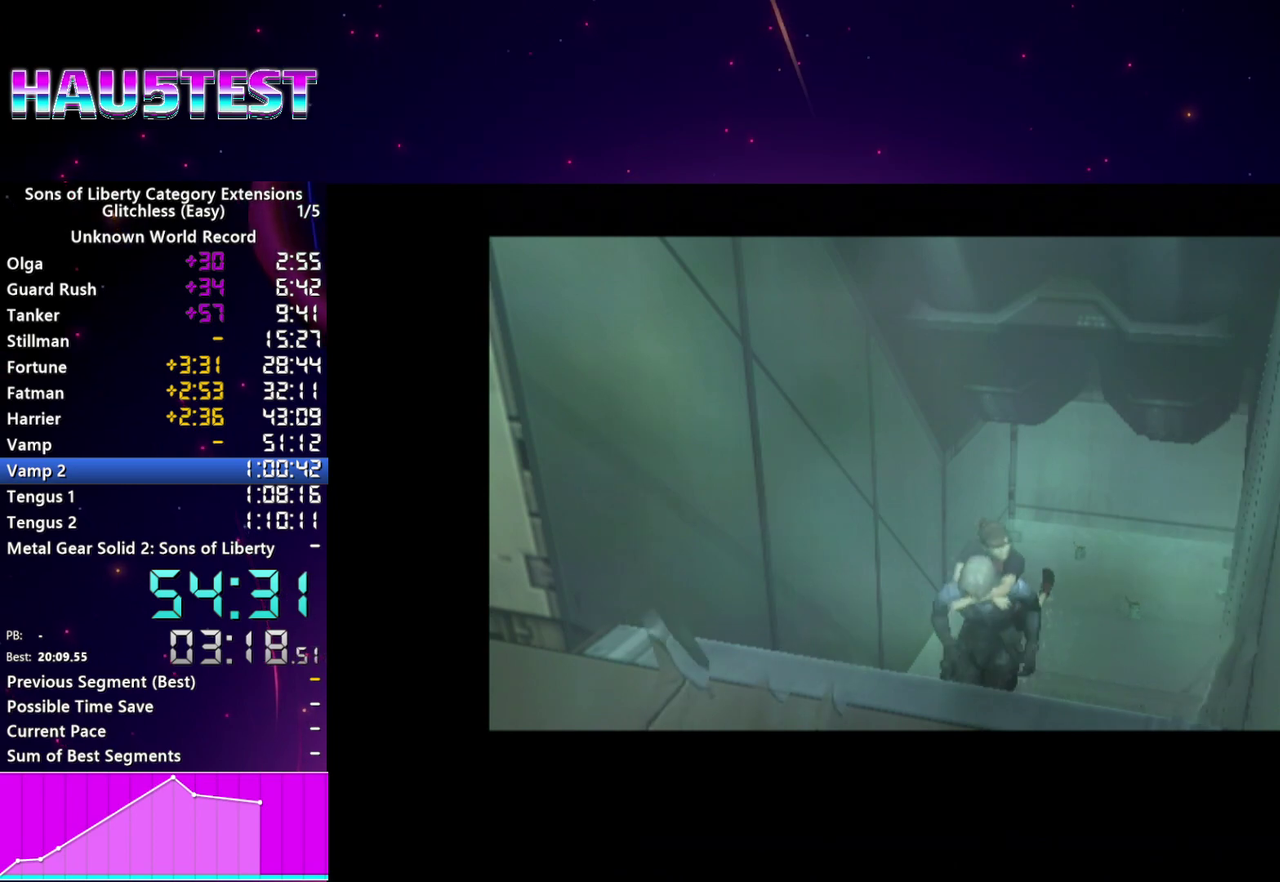
{"buttons": [], "left_stick": "center", "right_stick": "center", "events": []}
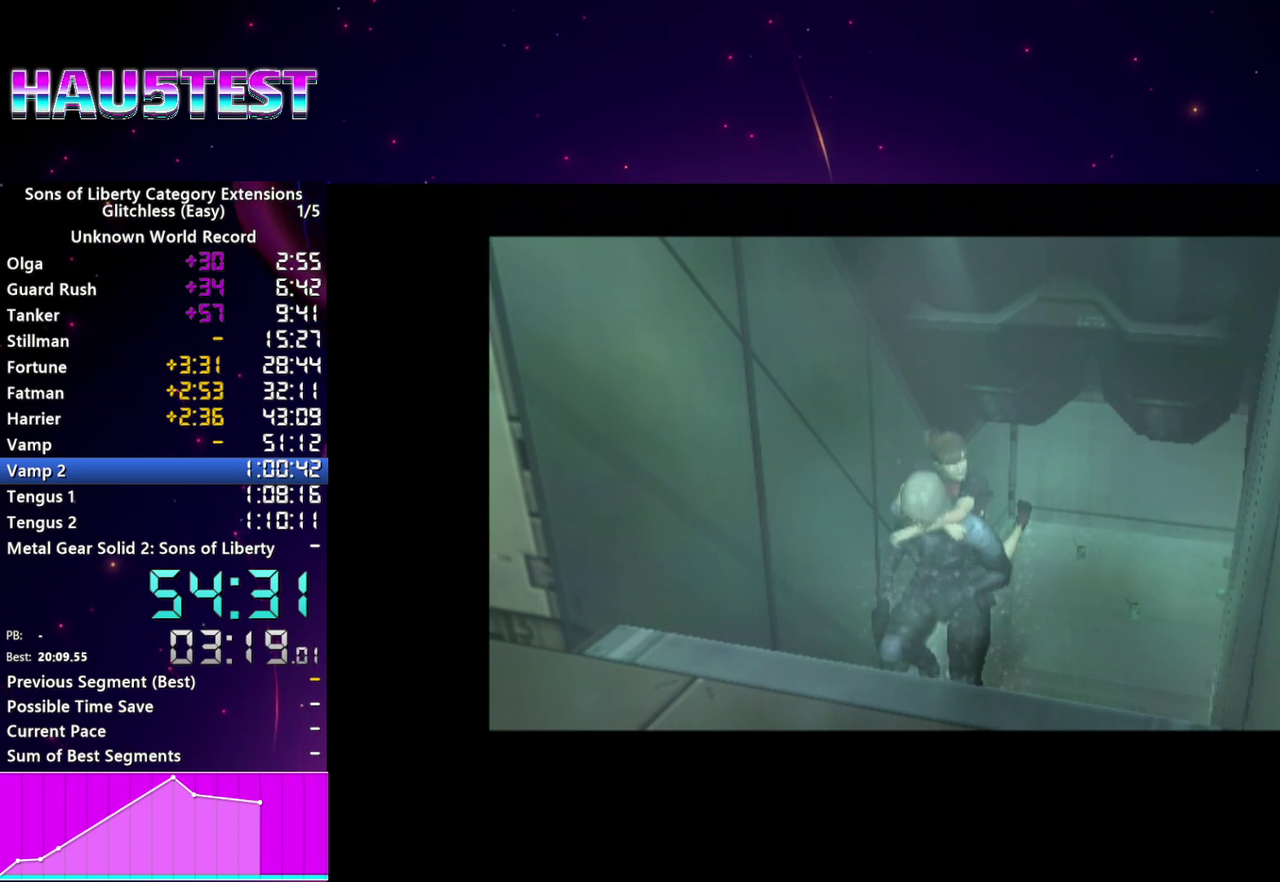
{"buttons": [], "left_stick": "center", "right_stick": "center", "events": []}
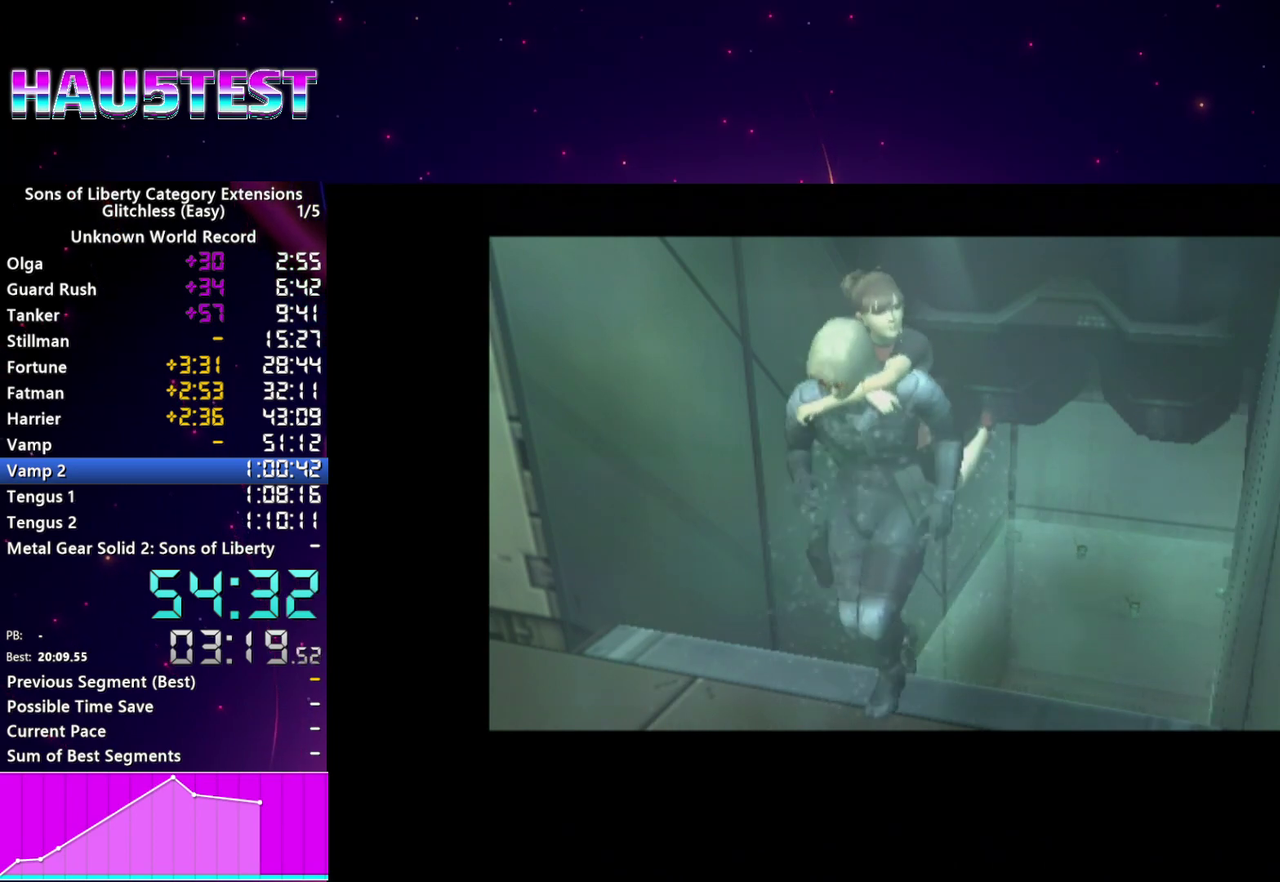
{"buttons": [], "left_stick": "center", "right_stick": "center", "events": []}
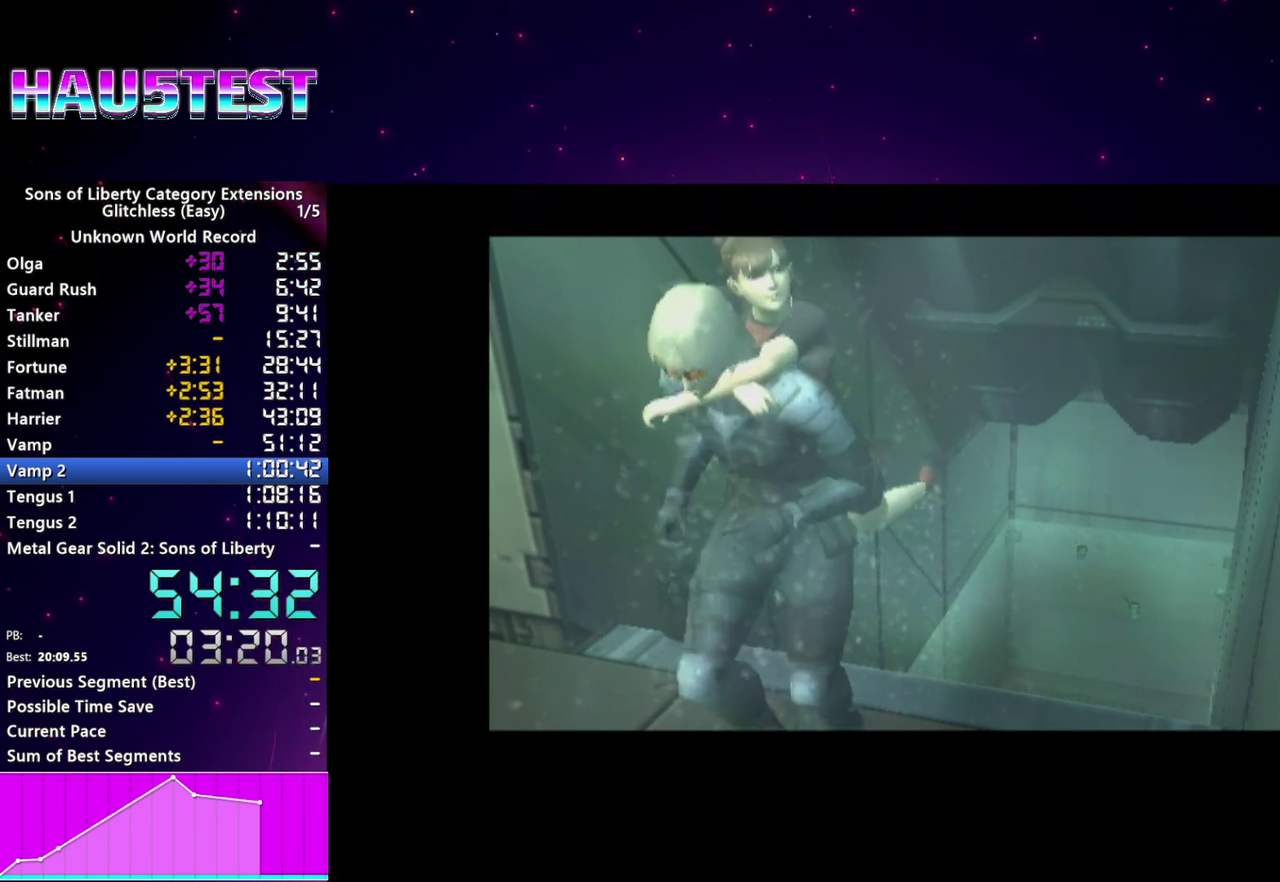
{"buttons": [], "left_stick": "center", "right_stick": "center", "events": []}
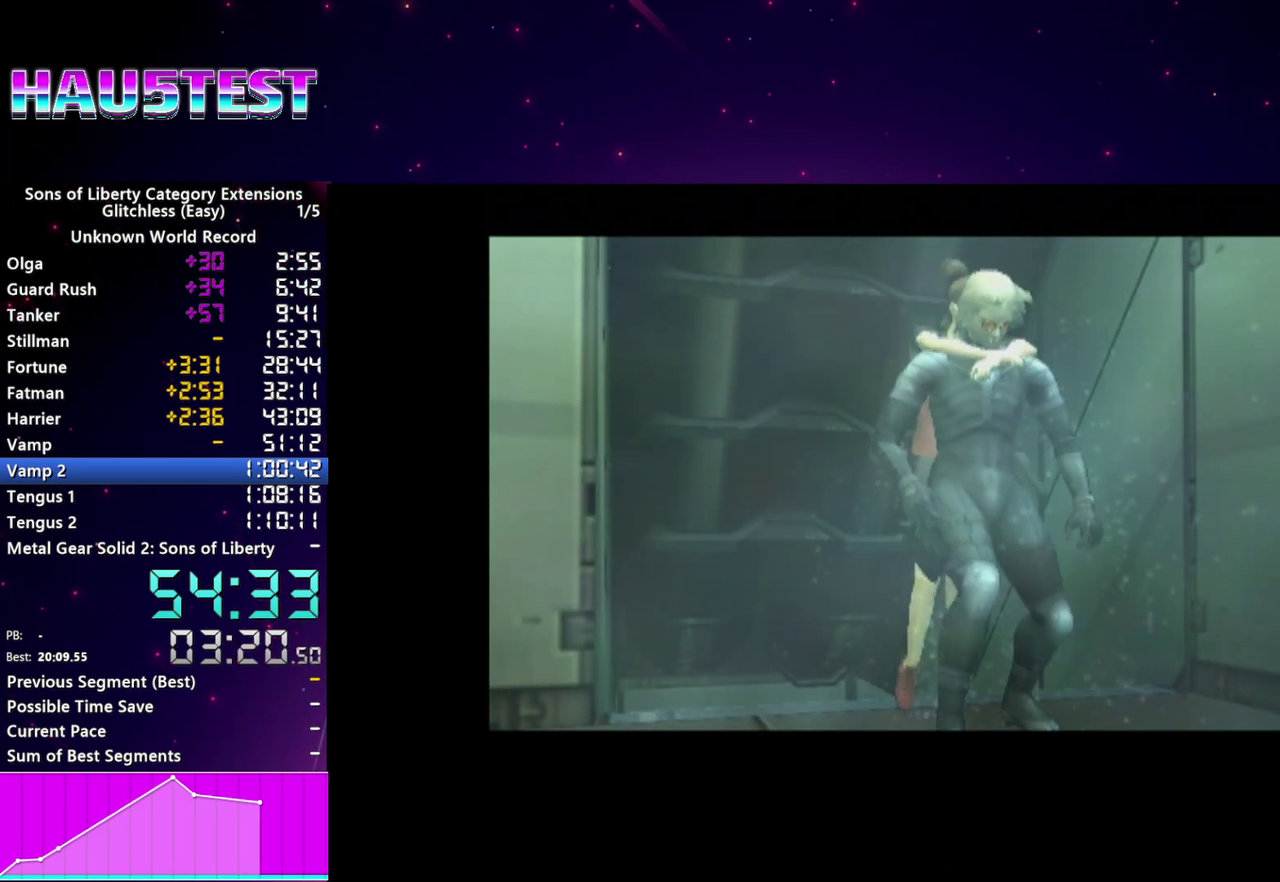
{"buttons": [], "left_stick": "center", "right_stick": "center", "events": []}
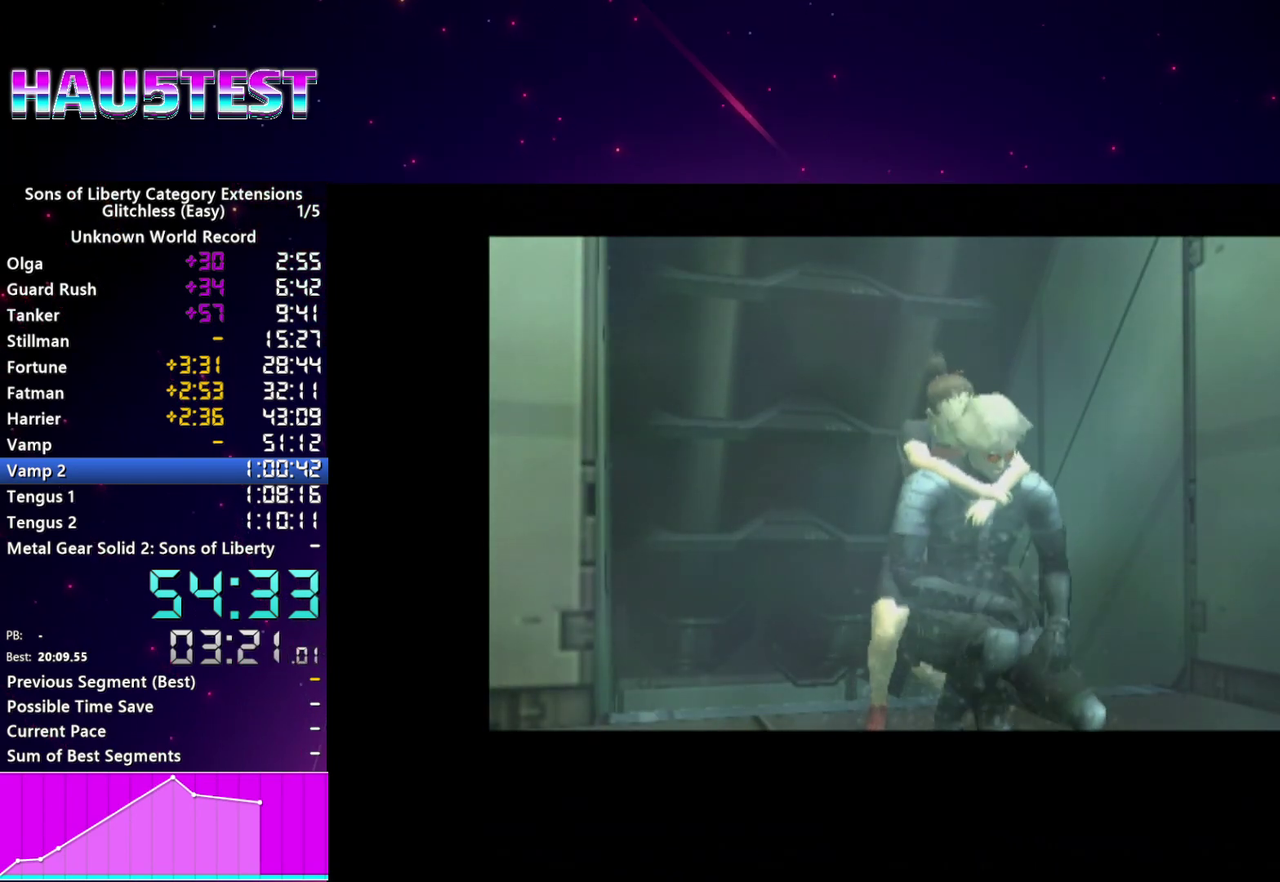
{"buttons": [], "left_stick": "center", "right_stick": "center", "events": []}
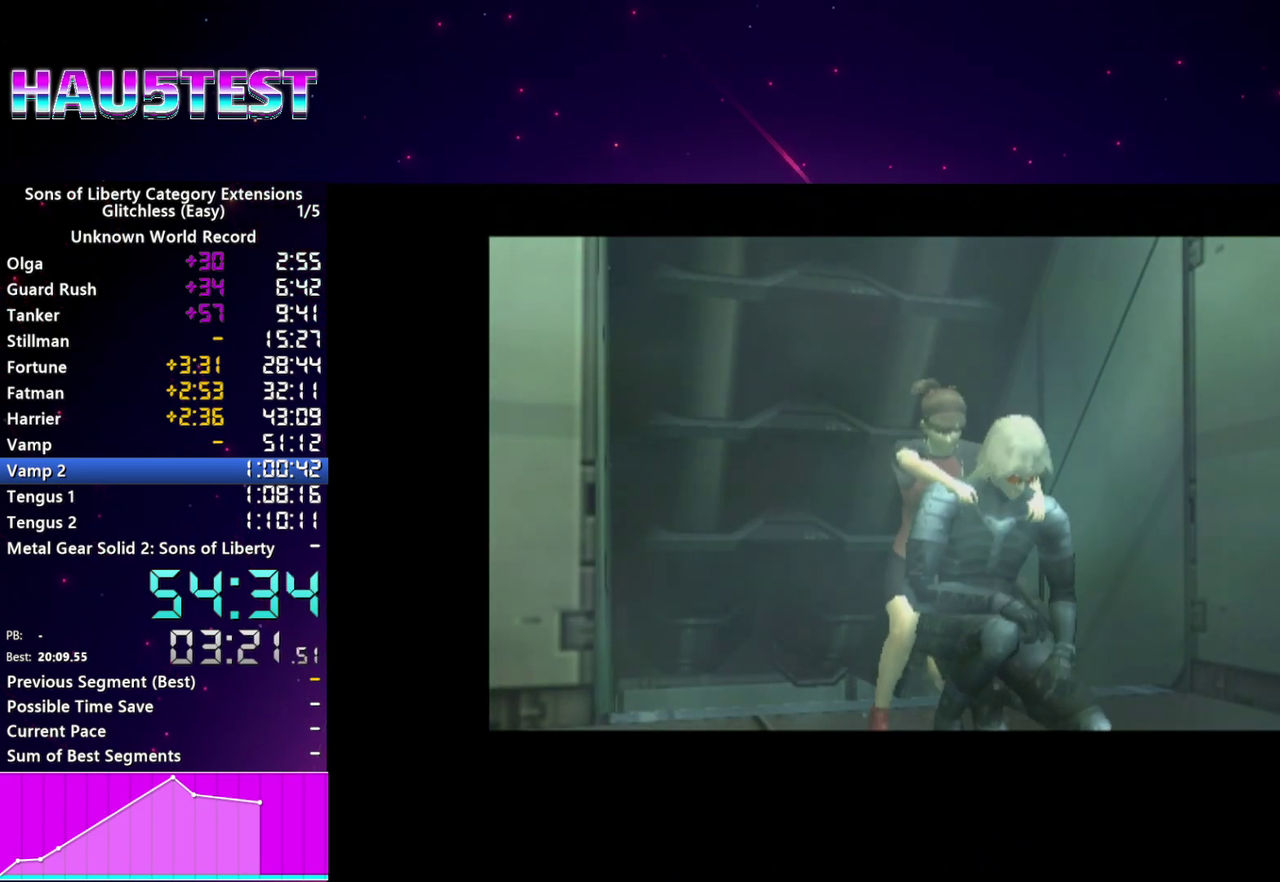
{"buttons": [], "left_stick": "center", "right_stick": "center", "events": []}
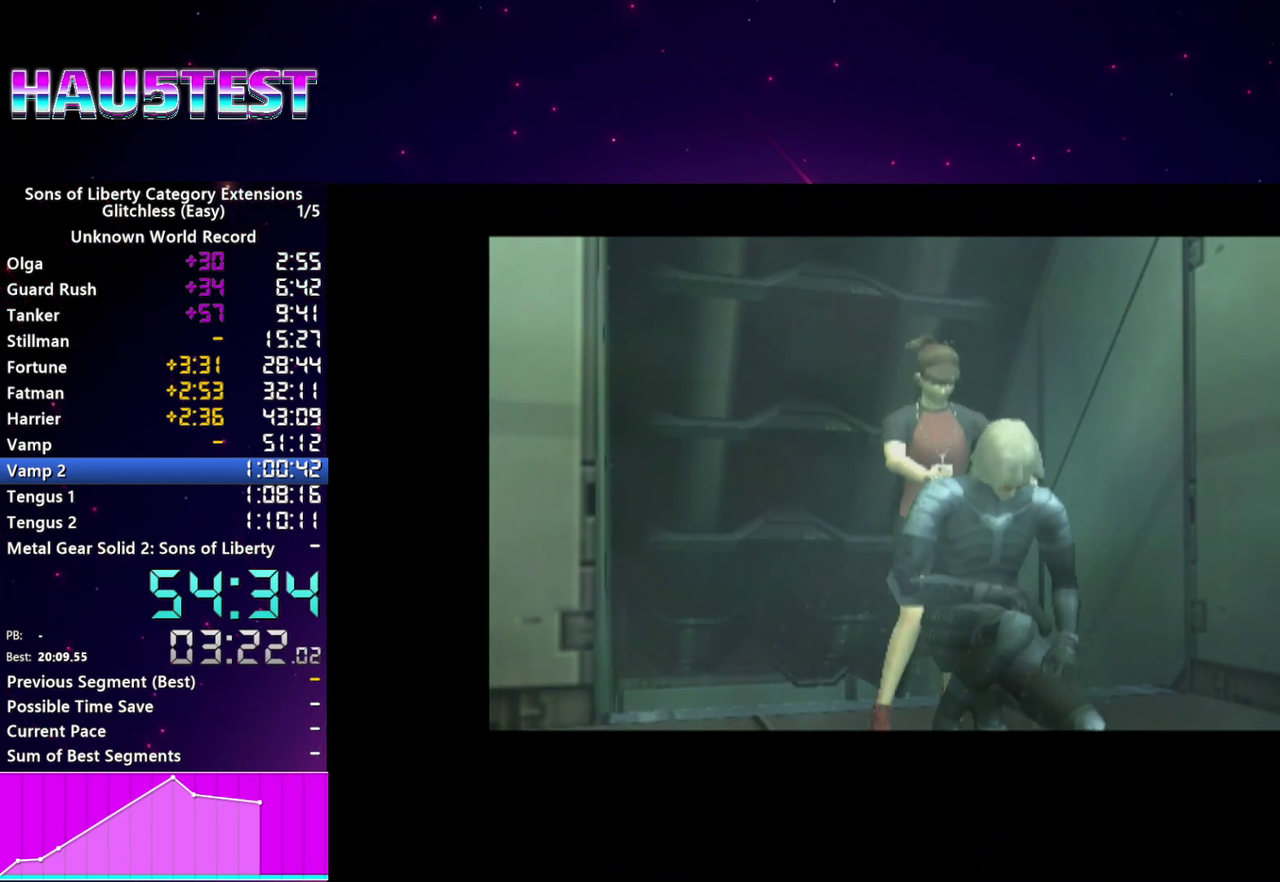
{"buttons": [], "left_stick": "center", "right_stick": "center", "events": []}
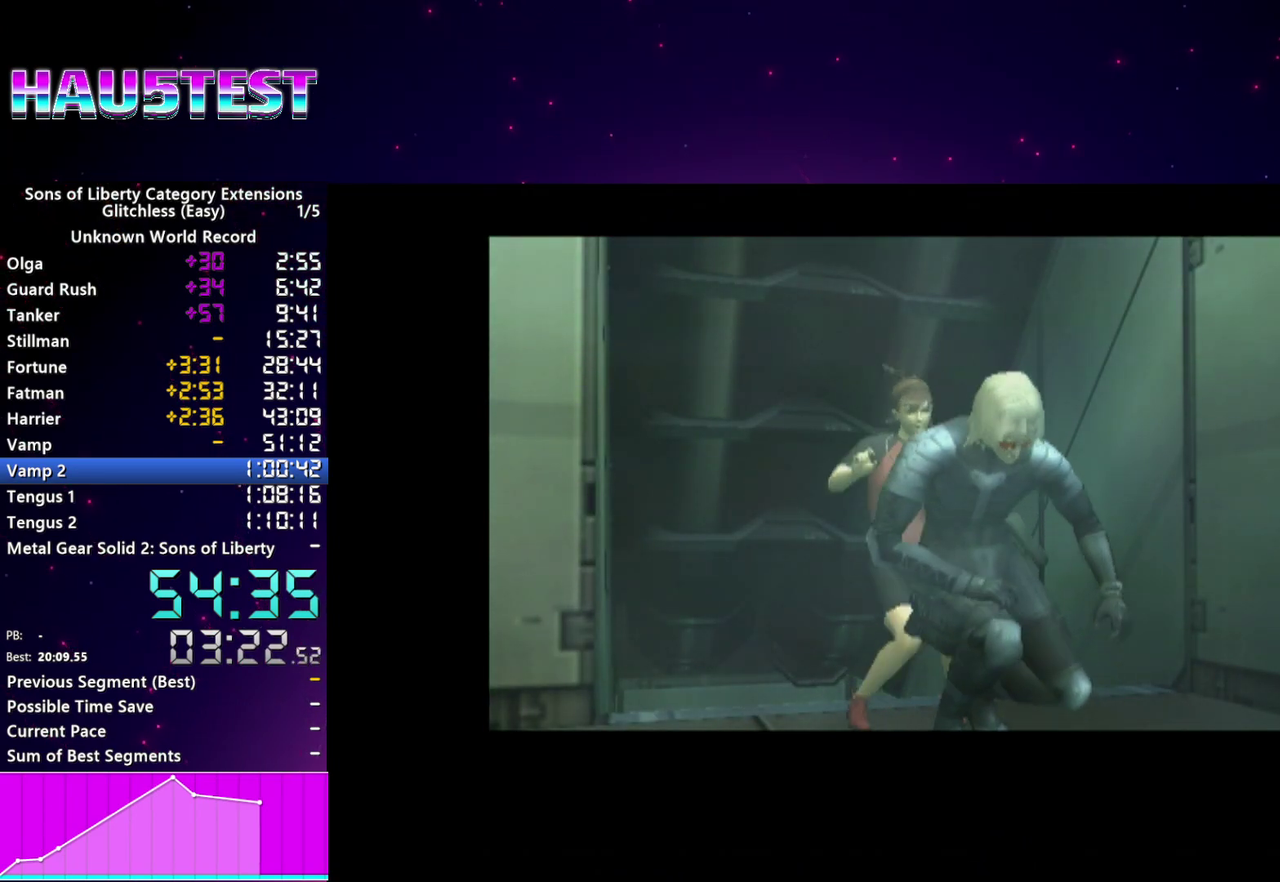
{"buttons": [], "left_stick": "center", "right_stick": "center", "events": []}
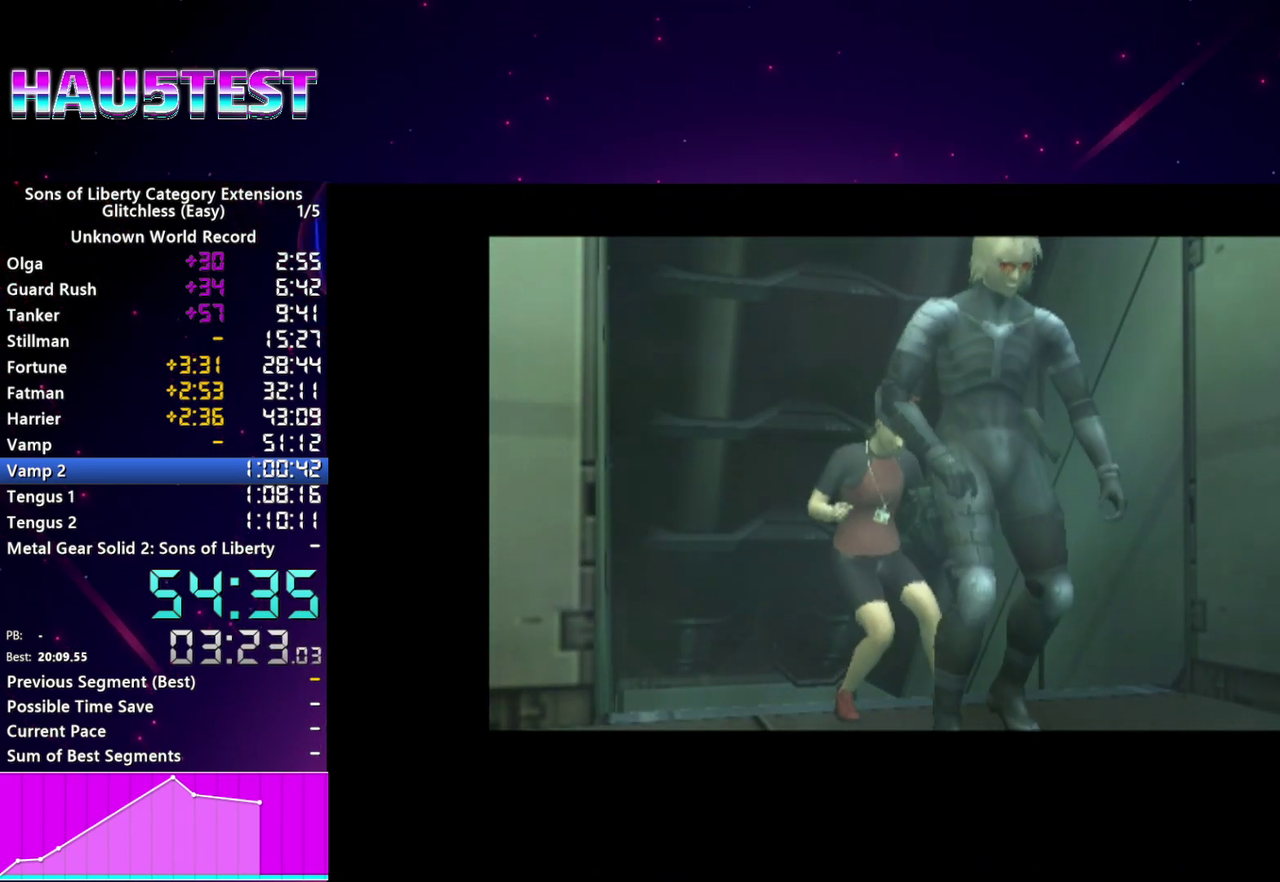
{"buttons": [], "left_stick": "up-left", "right_stick": "center", "events": [[340, "left_stick", "up-left"]]}
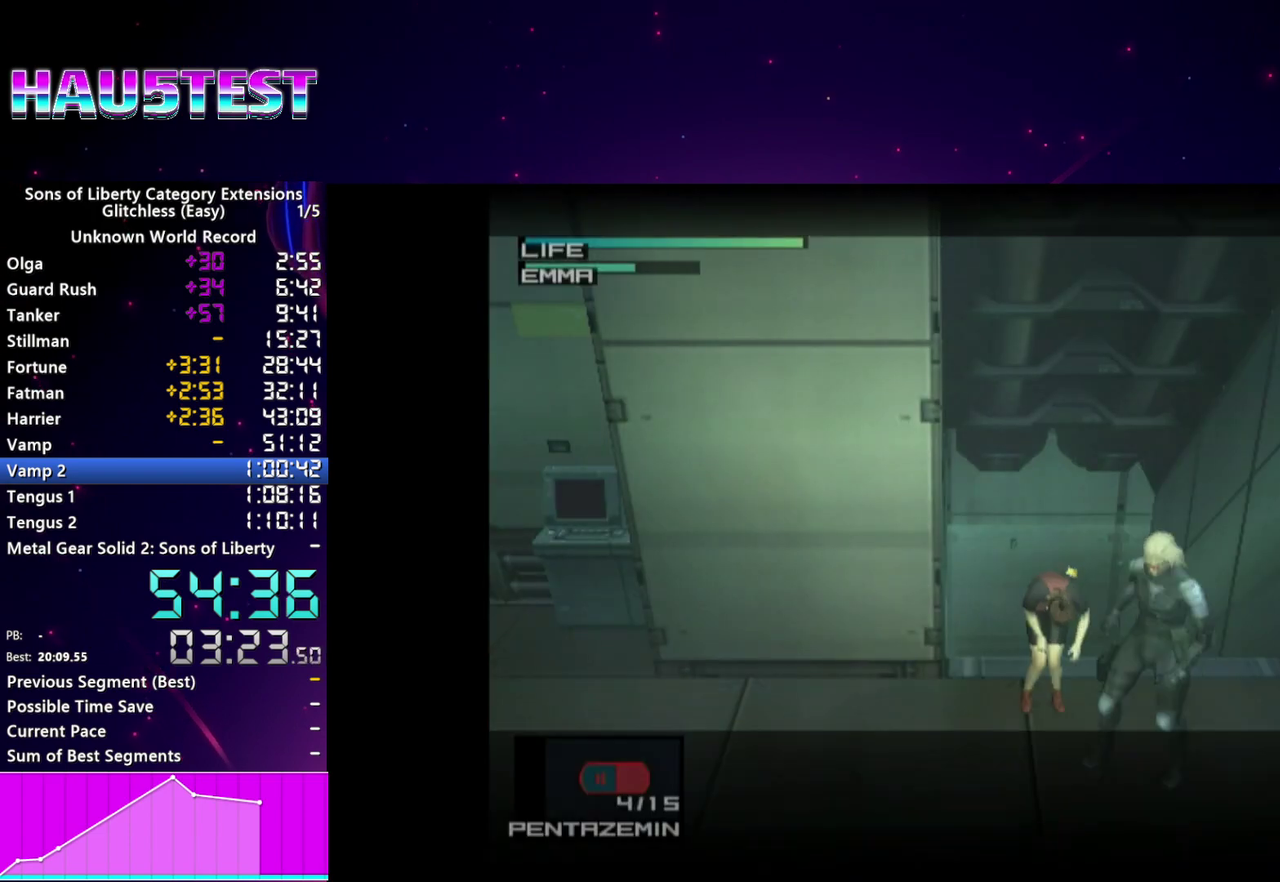
{"buttons": ["TRIANGLE"], "left_stick": "up-left", "right_stick": "center", "events": [[280, "TRIANGLE", "down"]]}
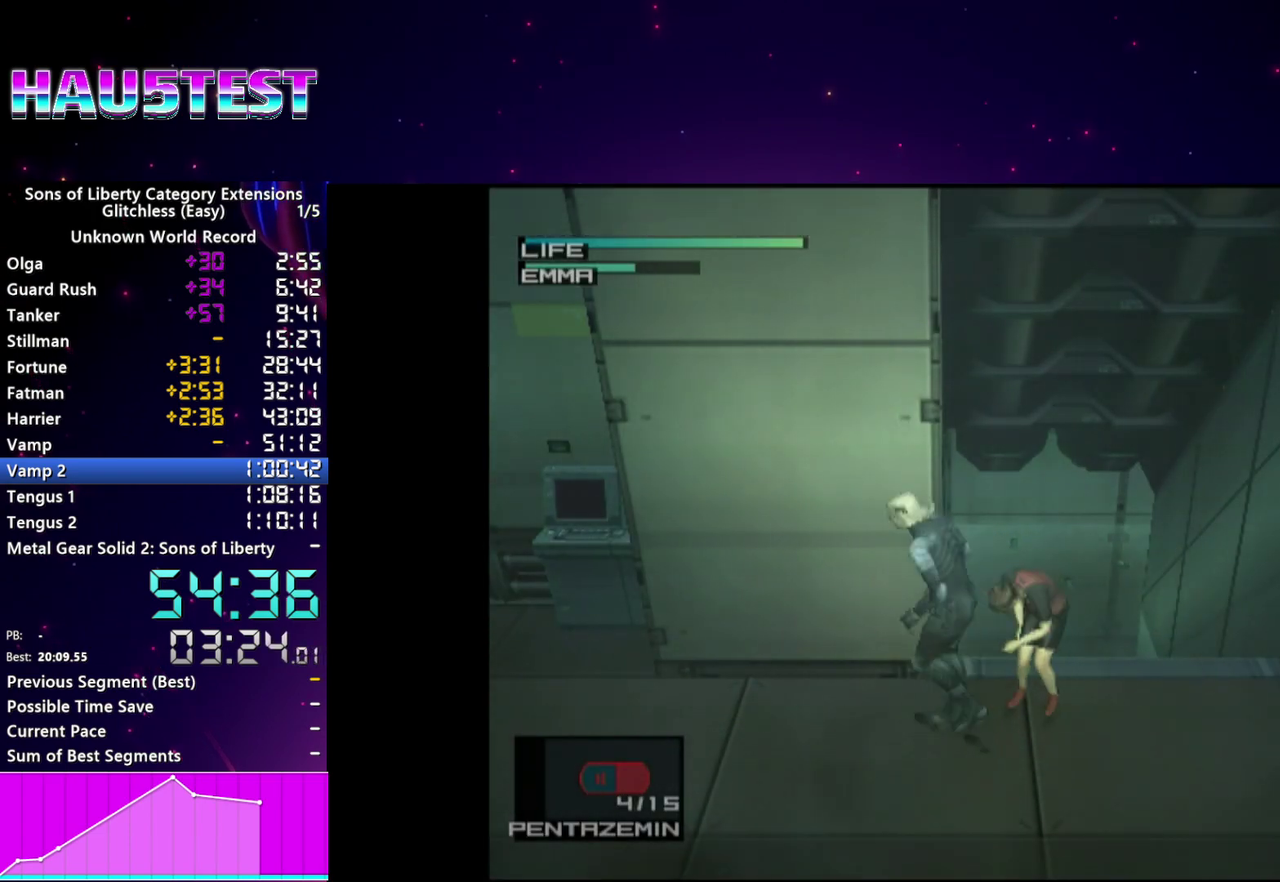
{"buttons": ["TRIANGLE"], "left_stick": "left", "right_stick": "center"}
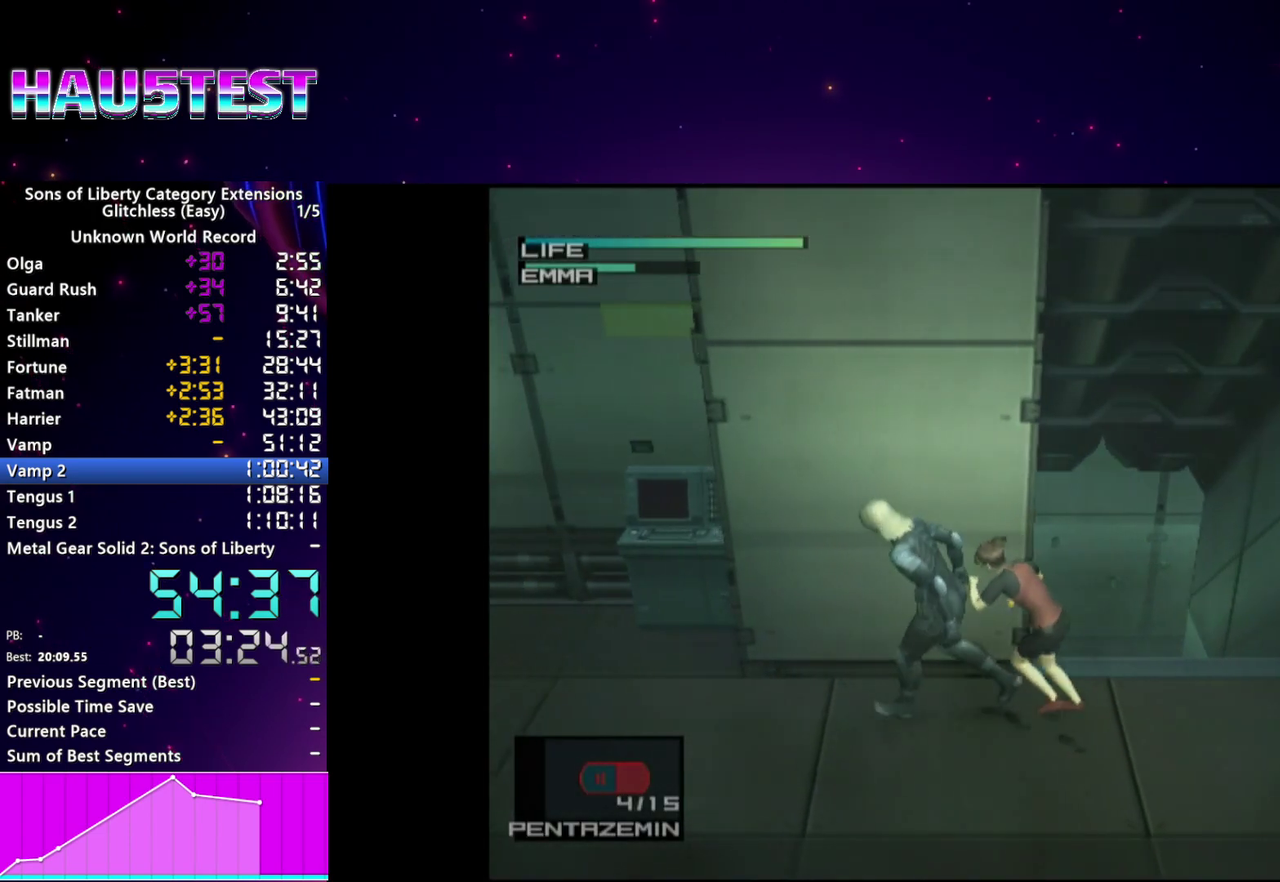
{"buttons": ["TRIANGLE"], "left_stick": "left", "right_stick": "center", "events": []}
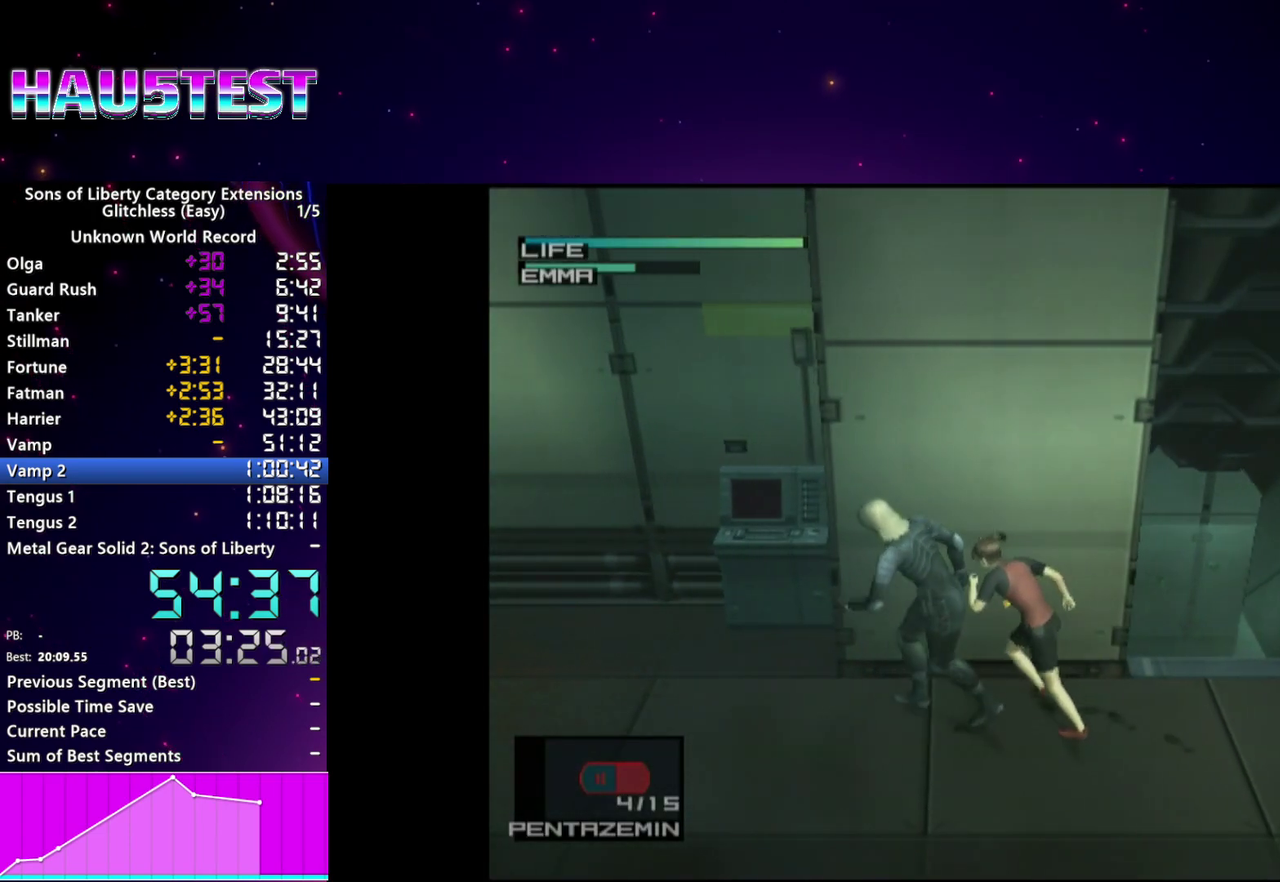
{"buttons": ["TRIANGLE"], "left_stick": "left", "right_stick": "center"}
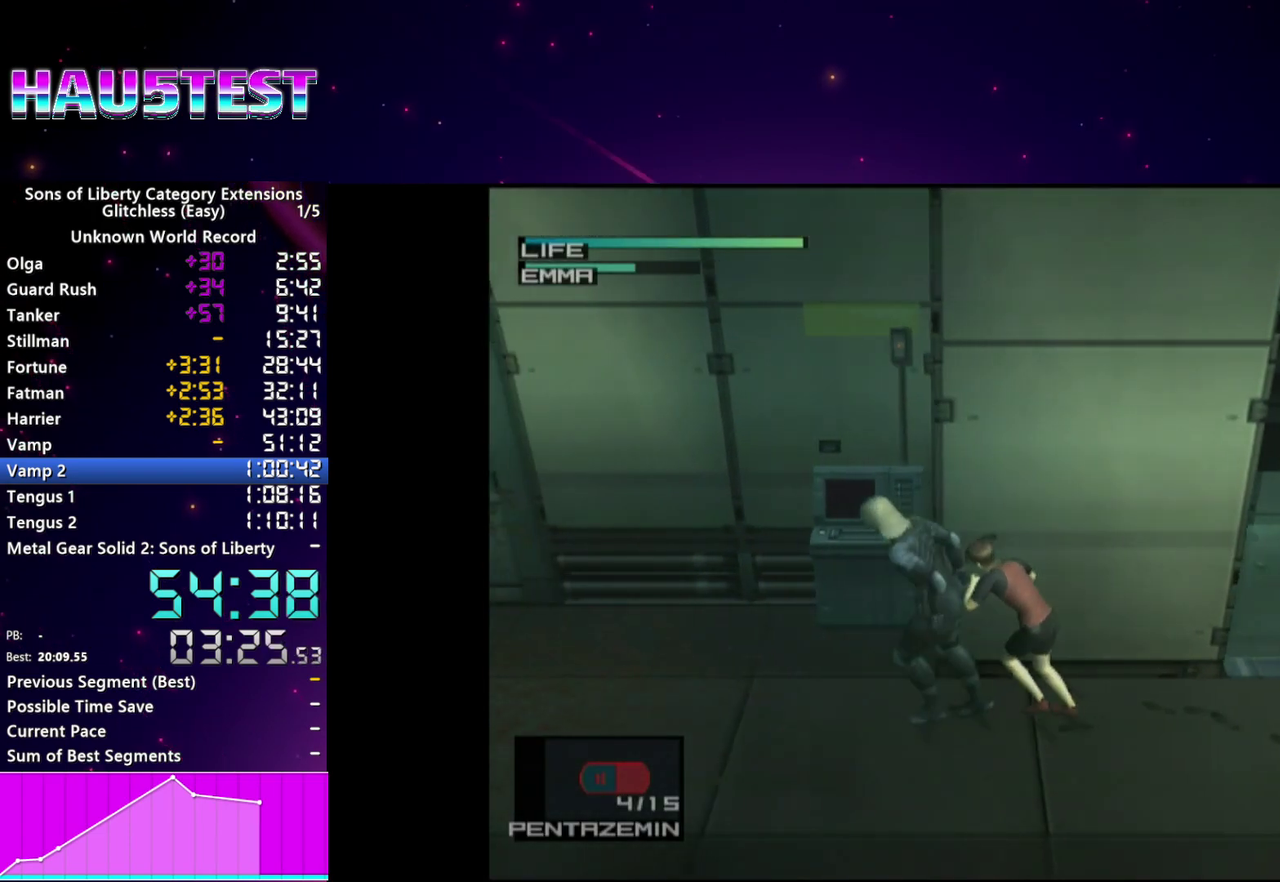
{"buttons": ["TRIANGLE"], "left_stick": "left", "right_stick": "center"}
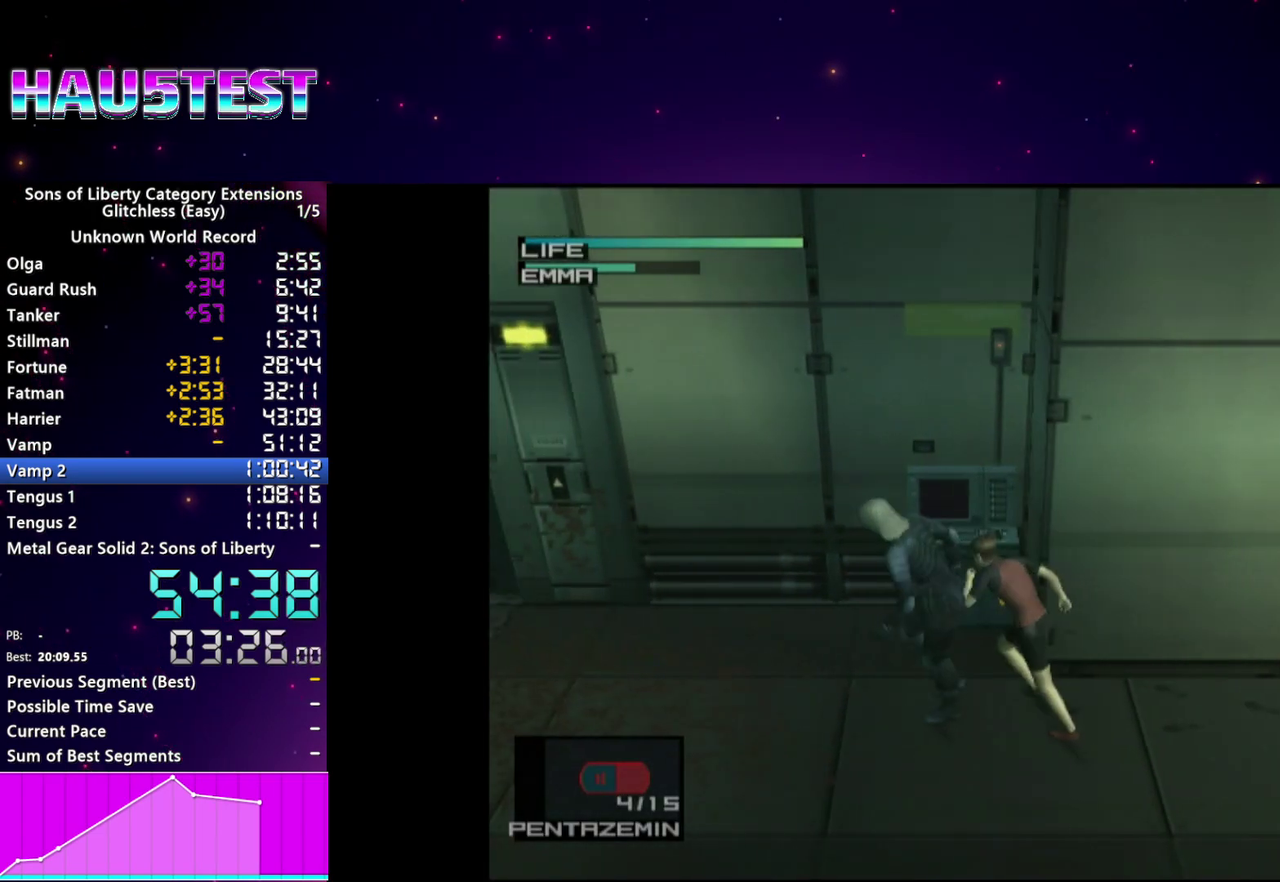
{"buttons": ["TRIANGLE"], "left_stick": "left", "right_stick": "center"}